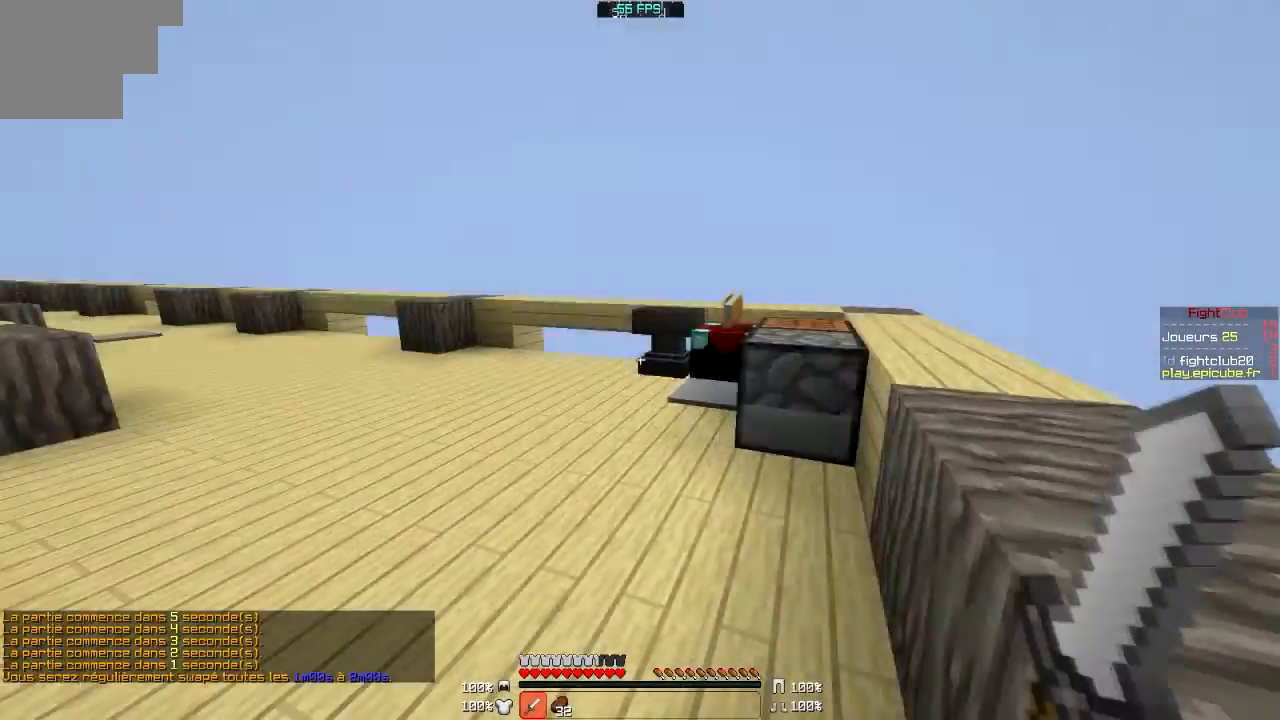
Gameplay with keyboard and mouse; each line is a JSON object with the keys and mouse buttons held at the frame after it. "events" lists presses ("down") and releases ("up") of "a", "d", "s", "w", "mouse_left" and "mouse_right" between this image and that frame as [ms after this image, input, new state], when the widget could be followed in between. "mouse_left", "mouse_right" = the "left", "right" buttons of the "mouse" list. No other keys are recorded. Fast repeated clicks can show as one long hold. Mouse movement is not recorded.
{"keys": [], "mouse": [], "events": []}
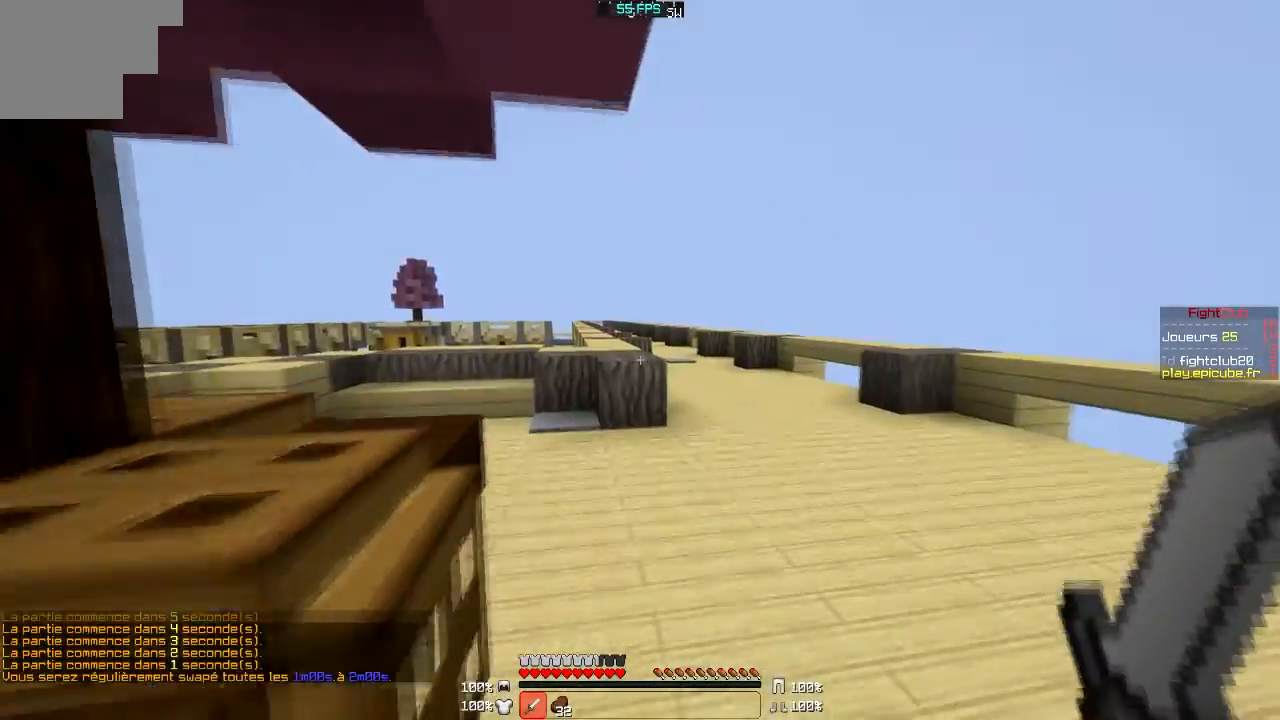
{"keys": [], "mouse": [], "events": [[133, "d", "down"], [367, "d", "up"]]}
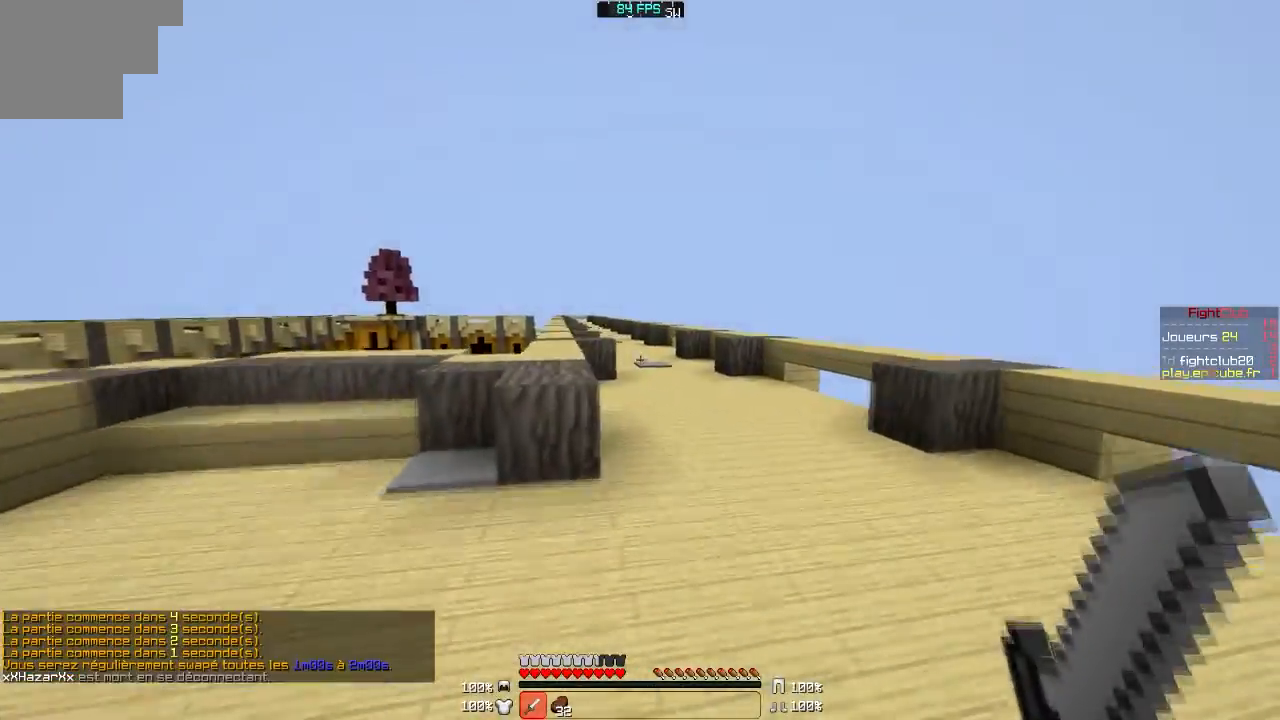
{"keys": [], "mouse": [], "events": []}
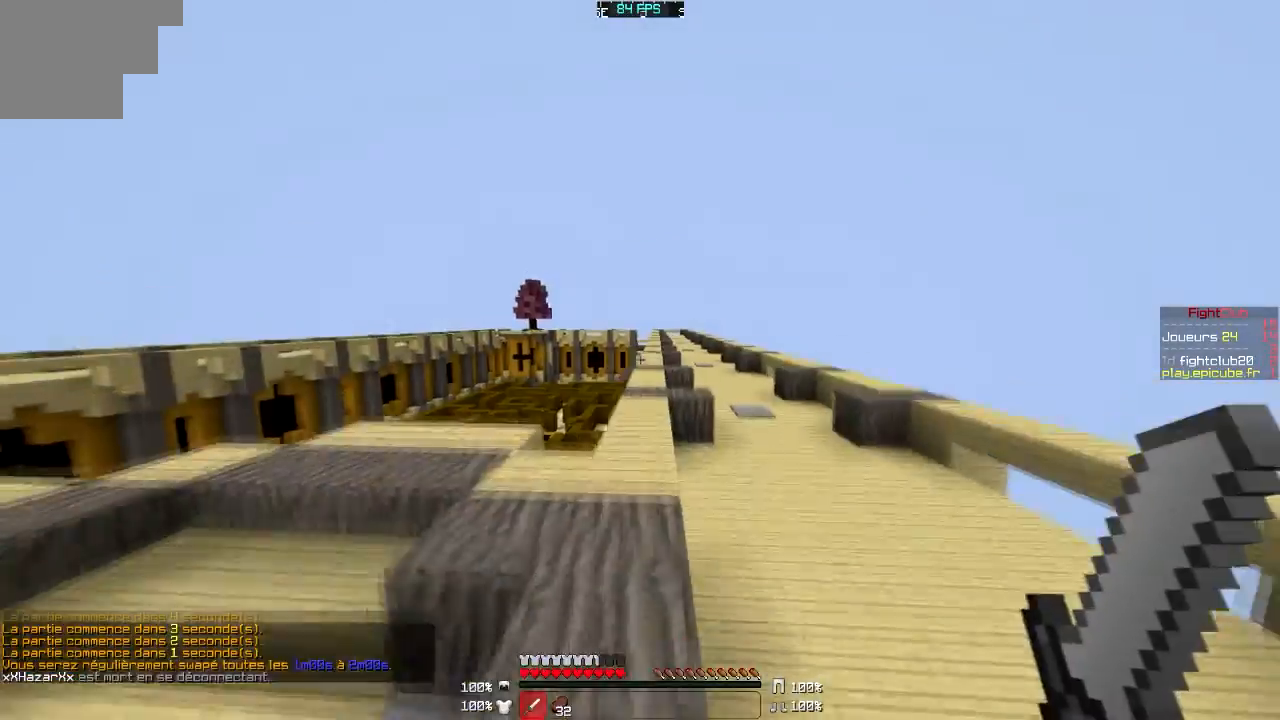
{"keys": ["d"], "mouse": [], "events": [[267, "mouse_left", "down"], [334, "mouse_left", "up"], [367, "d", "down"], [367, "mouse_left", "down"], [434, "mouse_left", "up"]]}
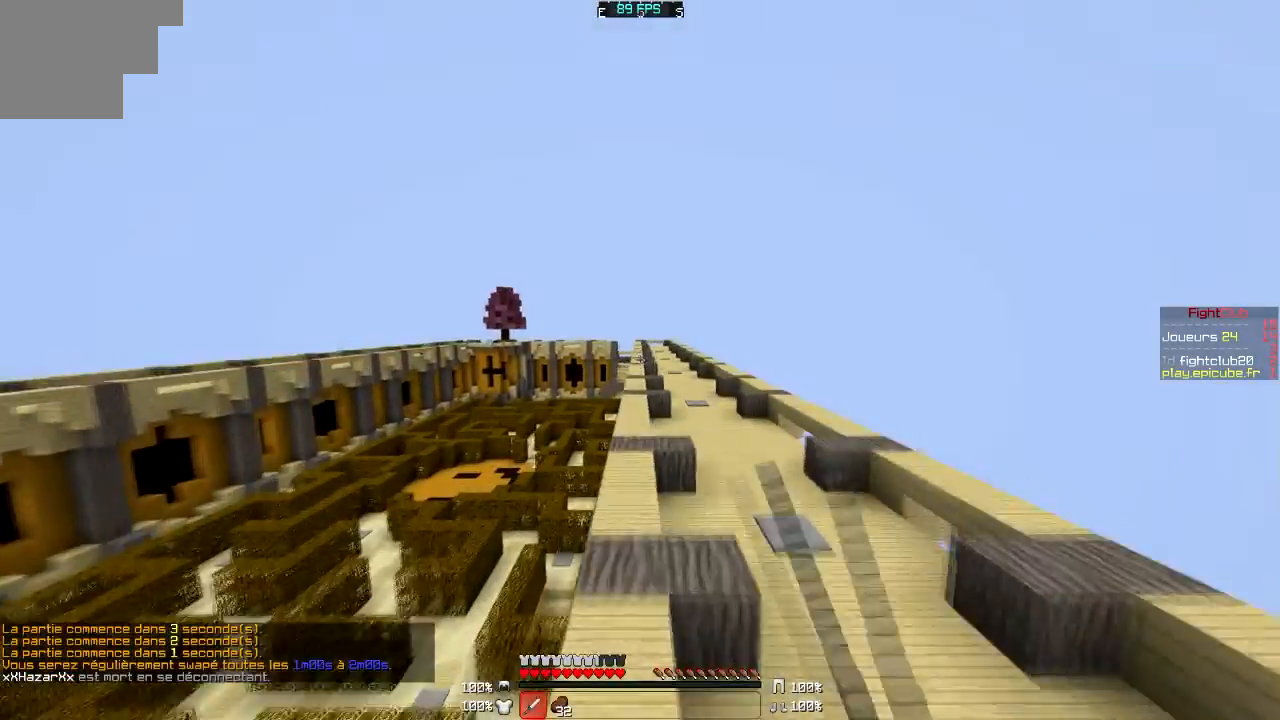
{"keys": [], "mouse": [], "events": [[66, "d", "up"], [166, "mouse_left", "down"], [233, "mouse_left", "up"]]}
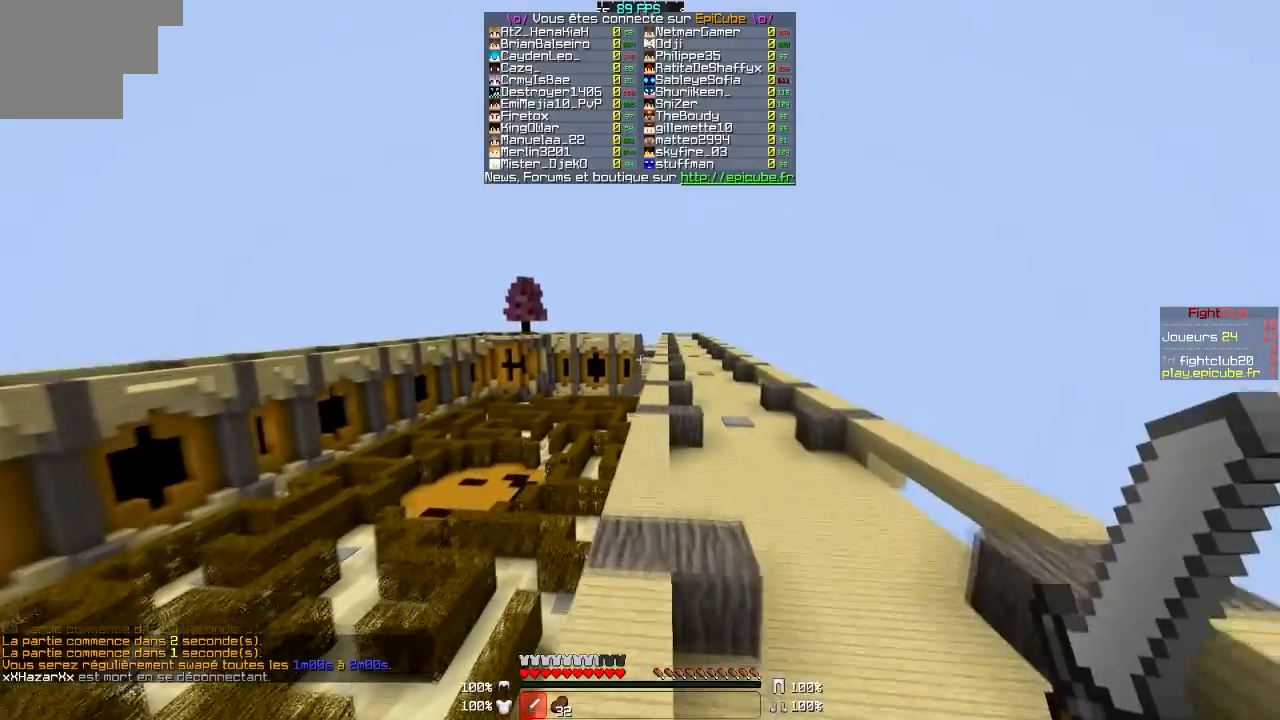
{"keys": [], "mouse": [], "events": [[334, "d", "down"], [500, "d", "up"]]}
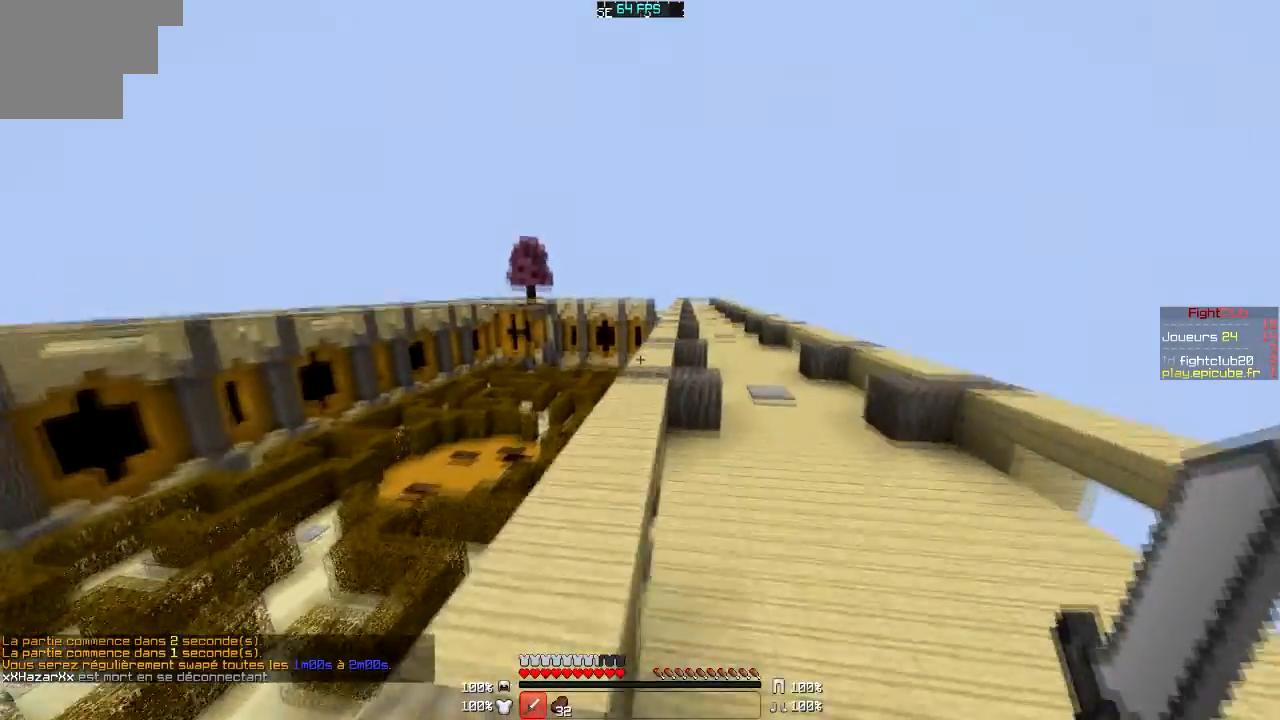
{"keys": [], "mouse": [], "events": [[234, "mouse_left", "down"], [334, "mouse_left", "up"], [434, "mouse_left", "down"], [501, "mouse_left", "up"]]}
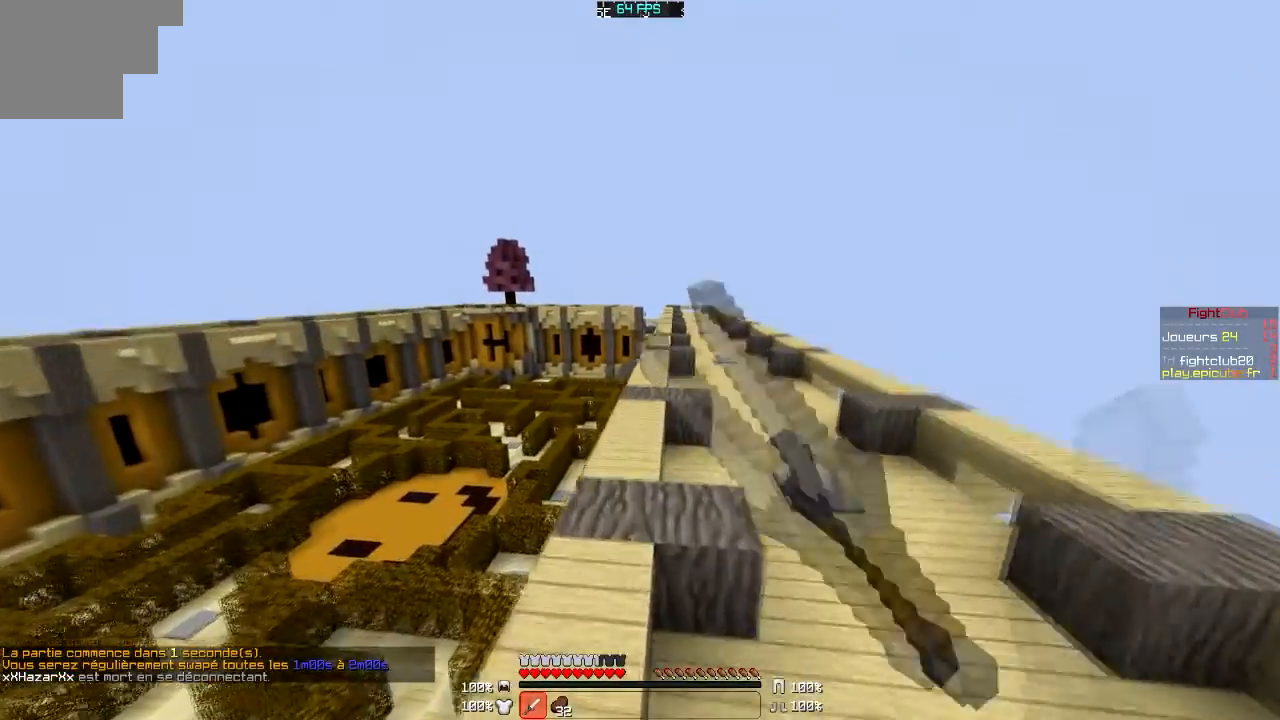
{"keys": [], "mouse": [], "events": [[67, "mouse_left", "down"], [167, "mouse_left", "up"]]}
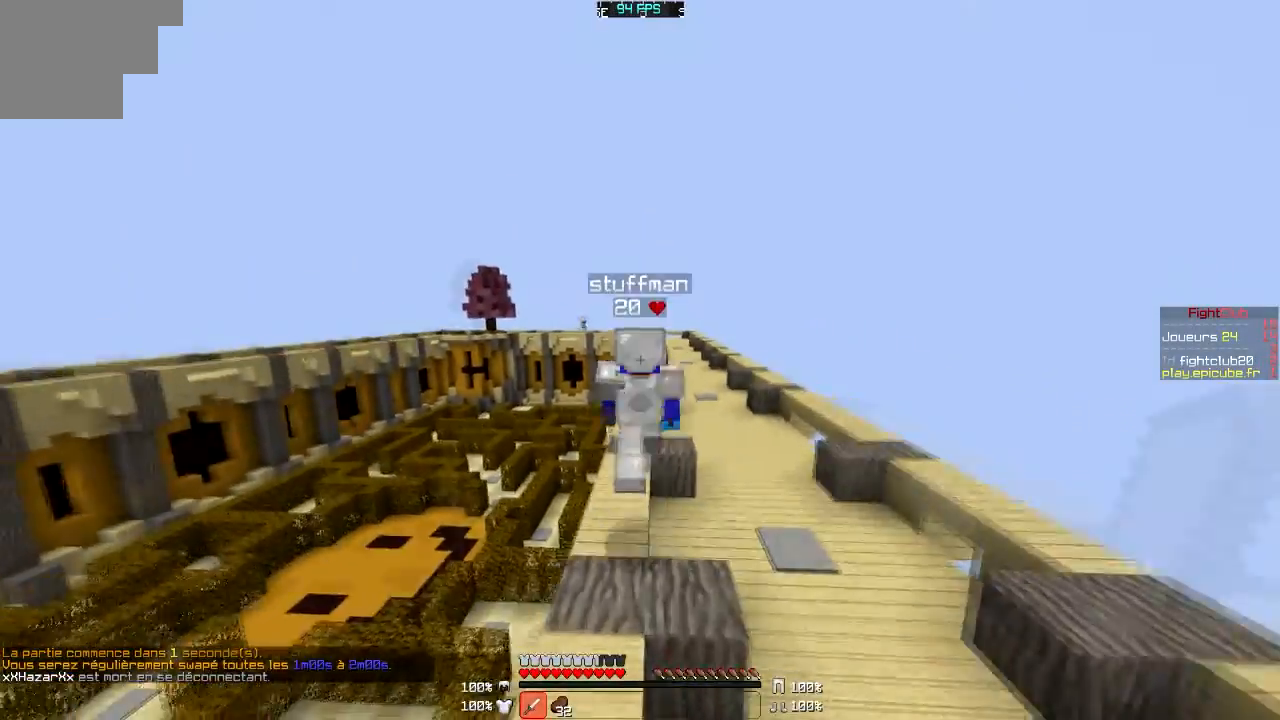
{"keys": [], "mouse": [], "events": []}
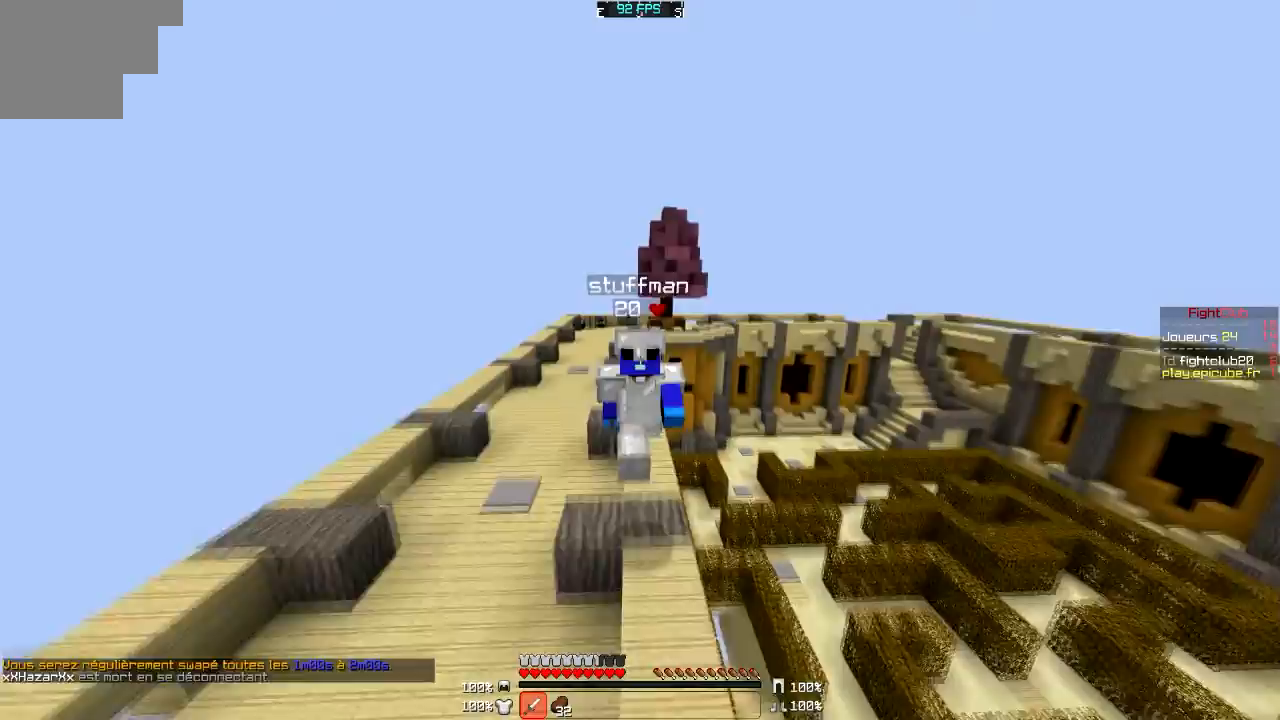
{"keys": [], "mouse": [], "events": []}
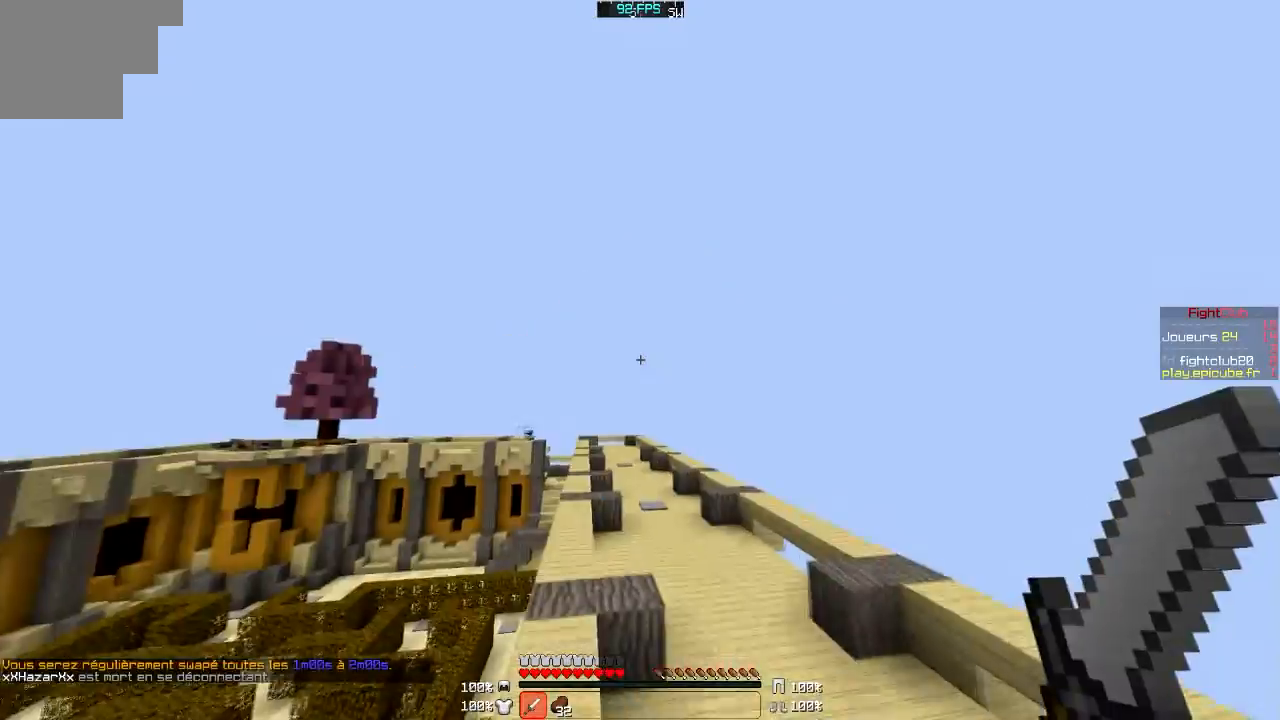
{"keys": [], "mouse": [], "events": [[334, "mouse_left", "down"], [468, "mouse_left", "up"]]}
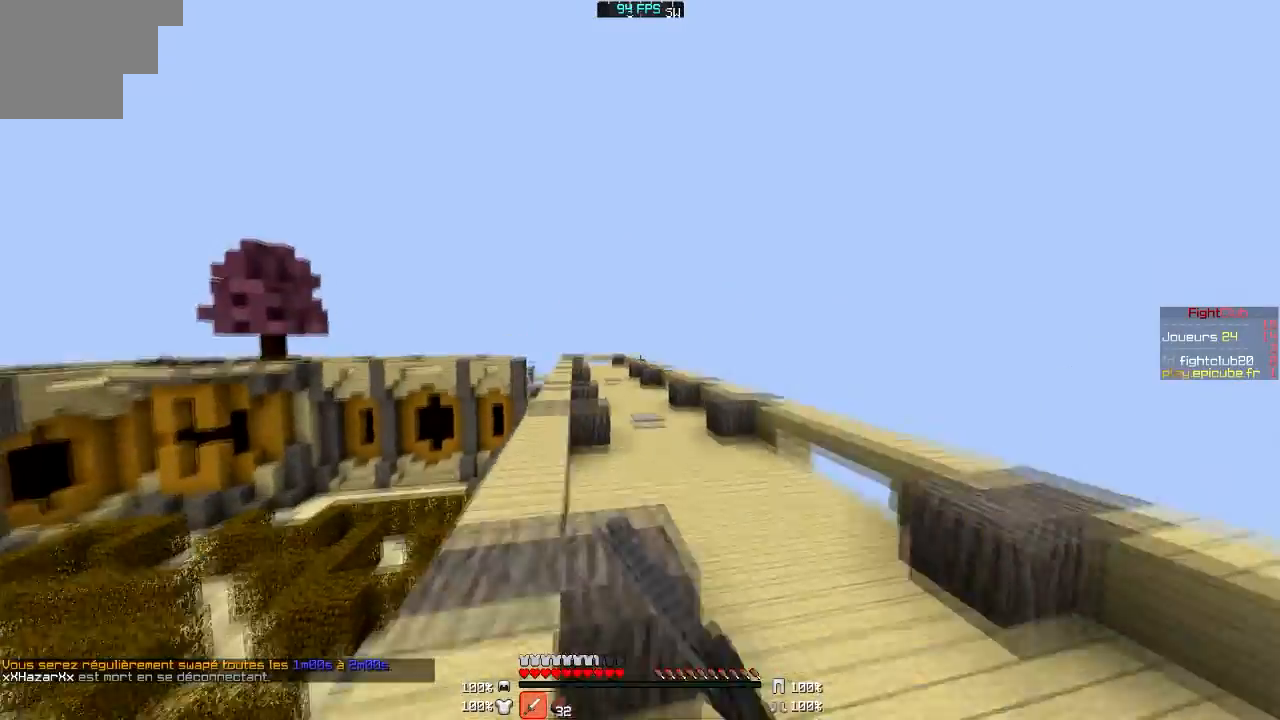
{"keys": [], "mouse": ["left"], "events": [[467, "mouse_left", "down"]]}
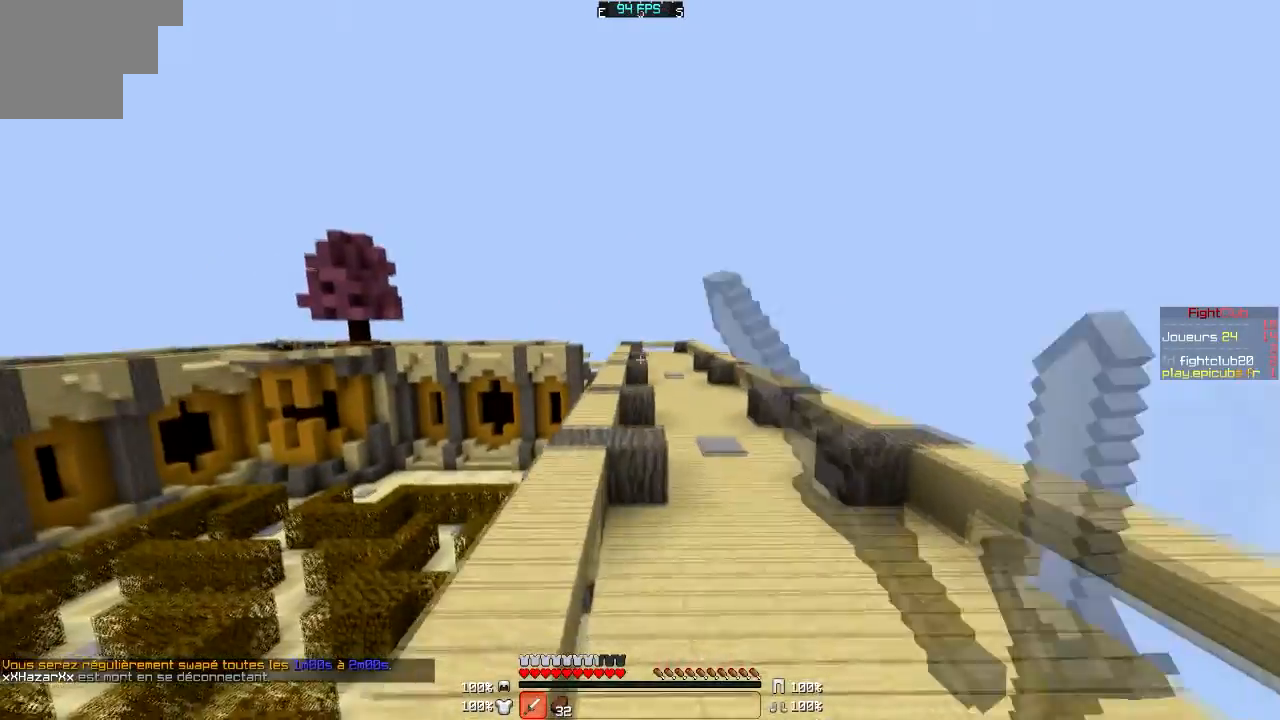
{"keys": [], "mouse": [], "events": [[33, "mouse_left", "up"], [133, "mouse_left", "down"], [200, "mouse_left", "up"]]}
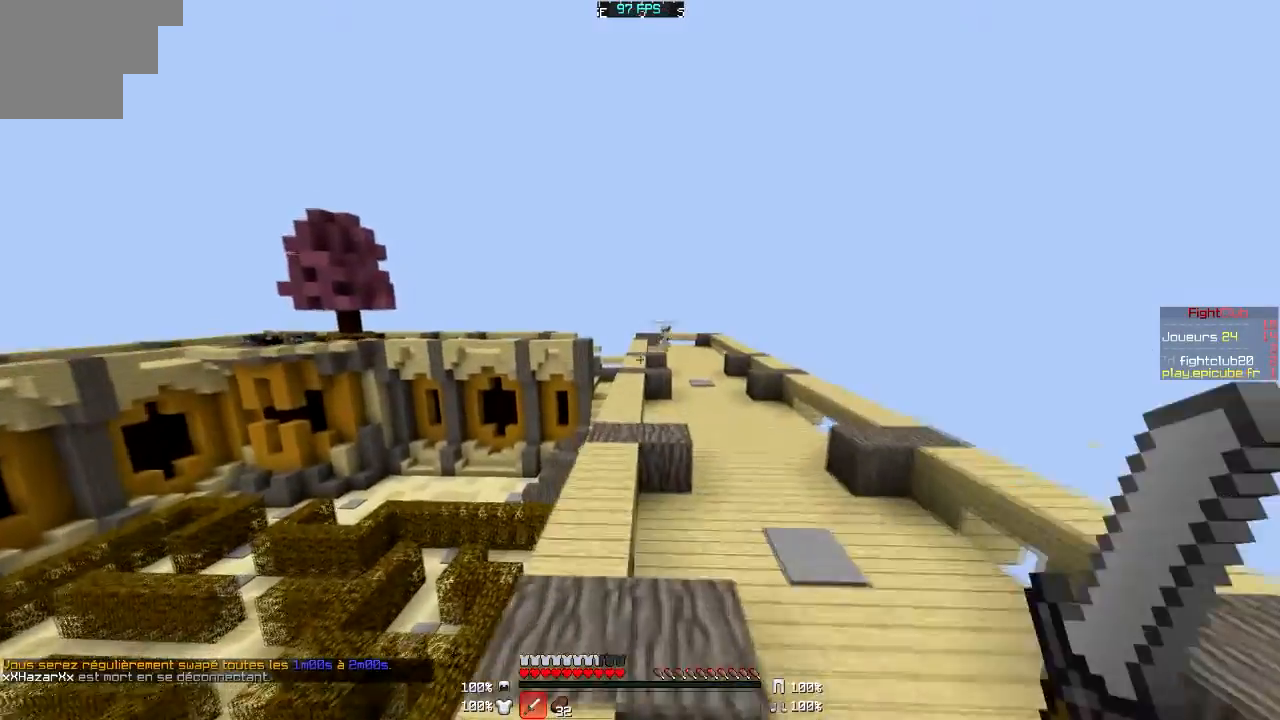
{"keys": ["d"], "mouse": ["left"], "events": [[167, "d", "down"], [167, "mouse_left", "down"], [234, "mouse_left", "up"], [267, "mouse_left", "down"], [367, "mouse_left", "up"], [434, "mouse_left", "down"]]}
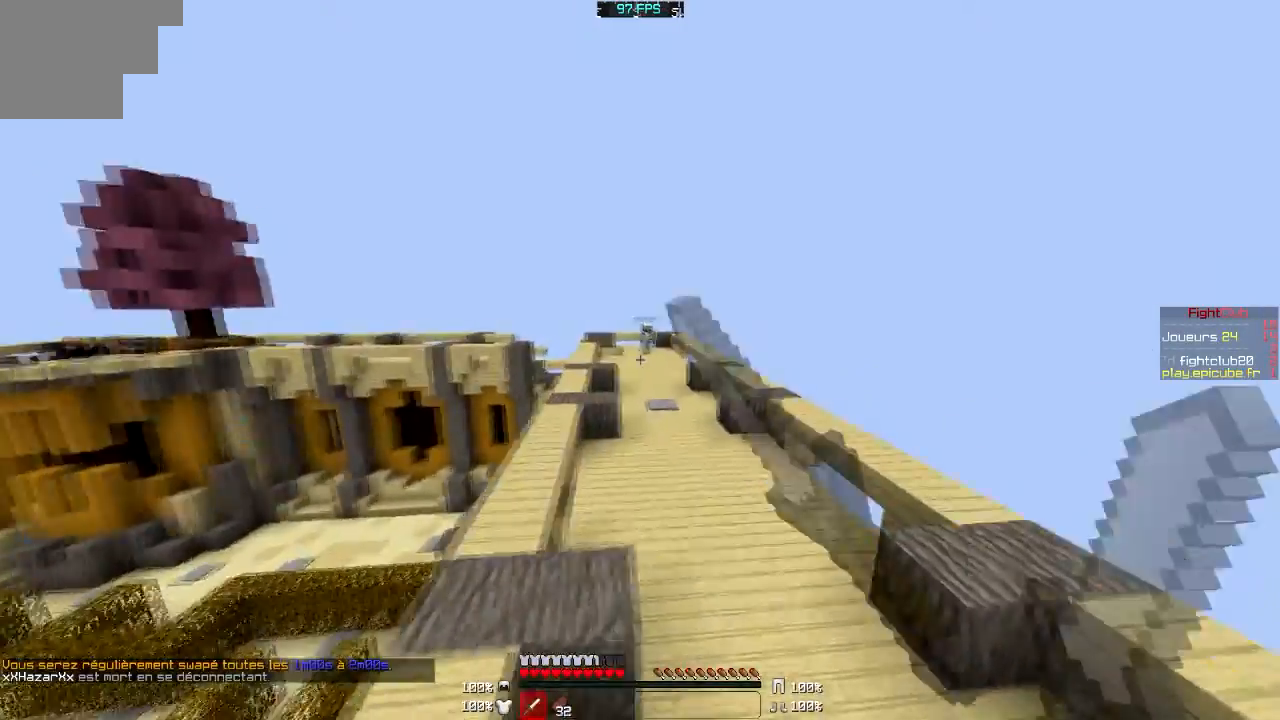
{"keys": ["d"], "mouse": ["left"], "events": [[67, "mouse_left", "up"], [134, "mouse_left", "down"], [201, "mouse_left", "up"], [301, "mouse_left", "down"], [368, "mouse_left", "up"], [468, "mouse_left", "down"]]}
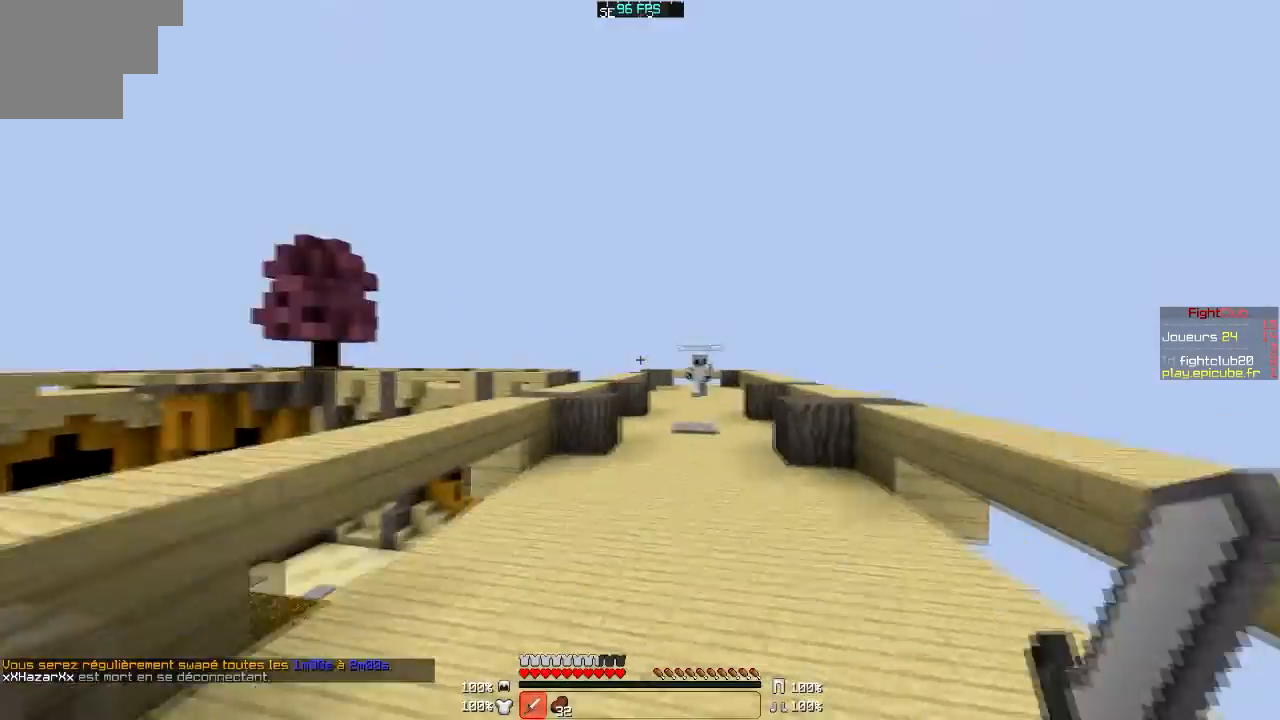
{"keys": [], "mouse": ["left"], "events": [[33, "mouse_left", "up"], [133, "mouse_left", "down"], [167, "mouse_left", "up"], [300, "mouse_left", "down"], [334, "mouse_left", "up"], [434, "d", "up"], [501, "mouse_left", "down"]]}
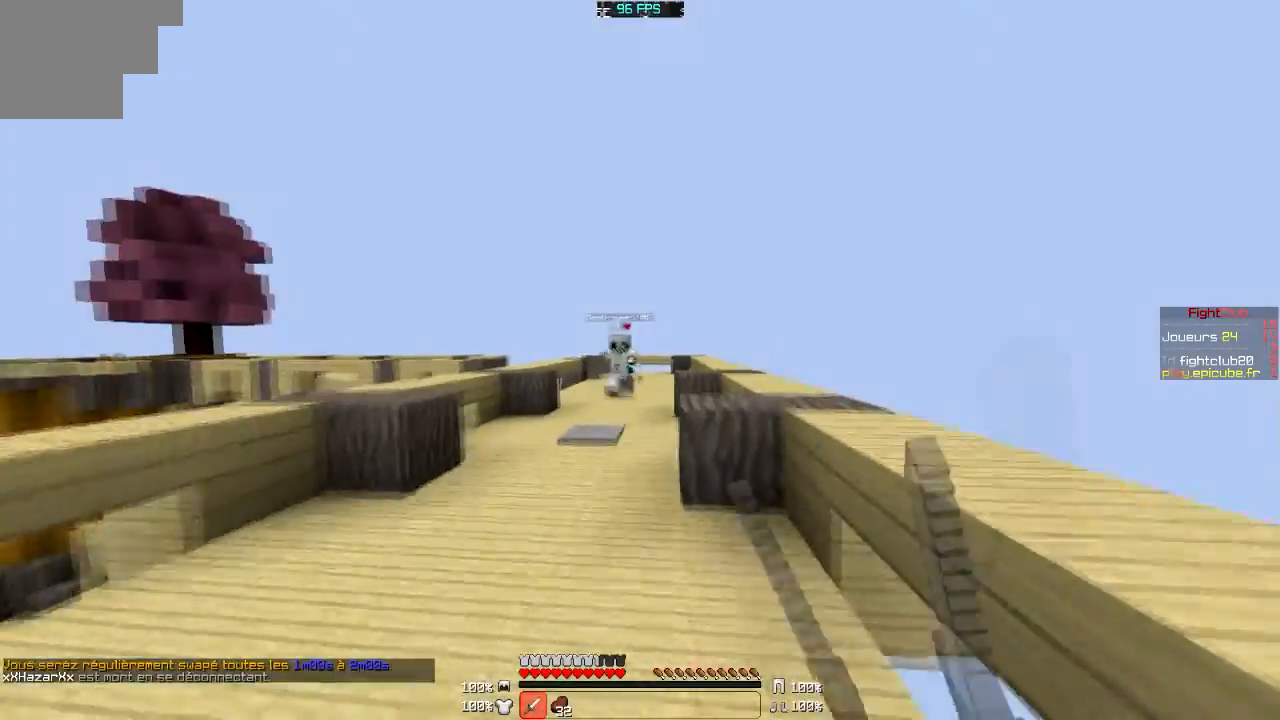
{"keys": [], "mouse": [], "events": [[33, "mouse_left", "up"], [133, "mouse_left", "down"], [200, "mouse_left", "up"], [333, "mouse_left", "down"], [400, "mouse_left", "up"]]}
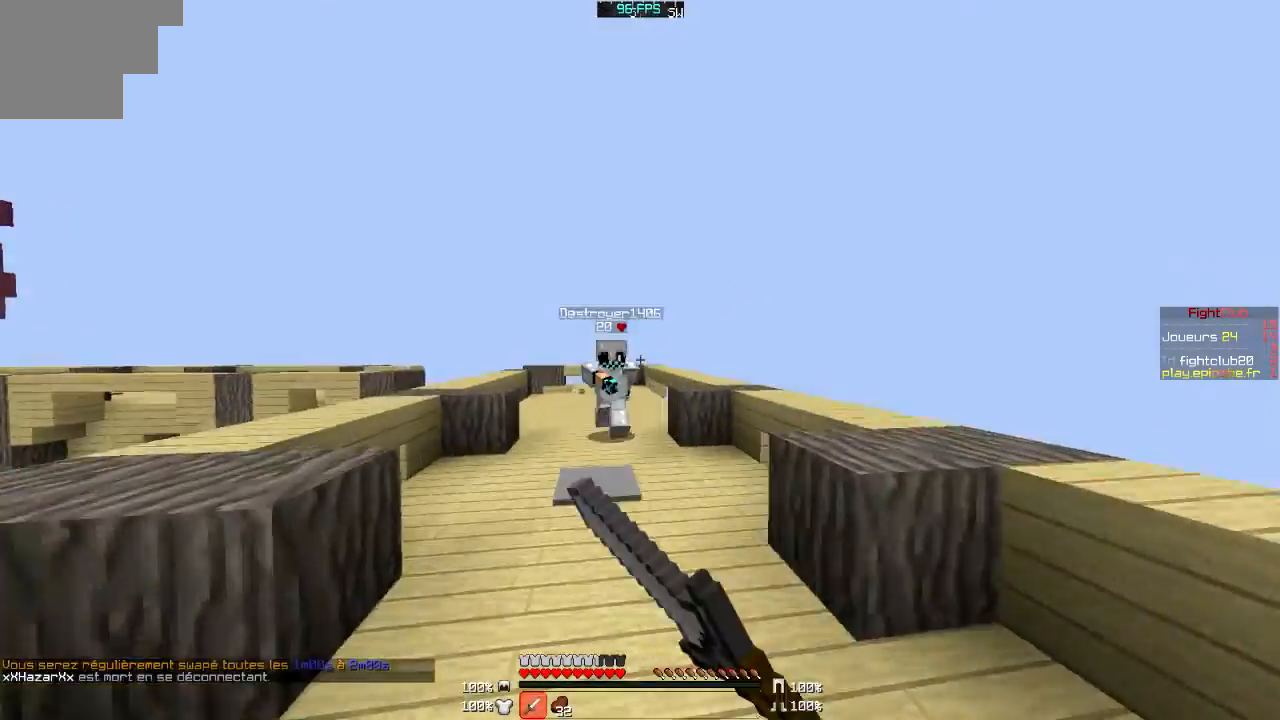
{"keys": ["d"], "mouse": [], "events": [[133, "mouse_left", "down"], [200, "mouse_left", "up"], [267, "d", "down"], [334, "mouse_left", "down"], [467, "mouse_left", "up"]]}
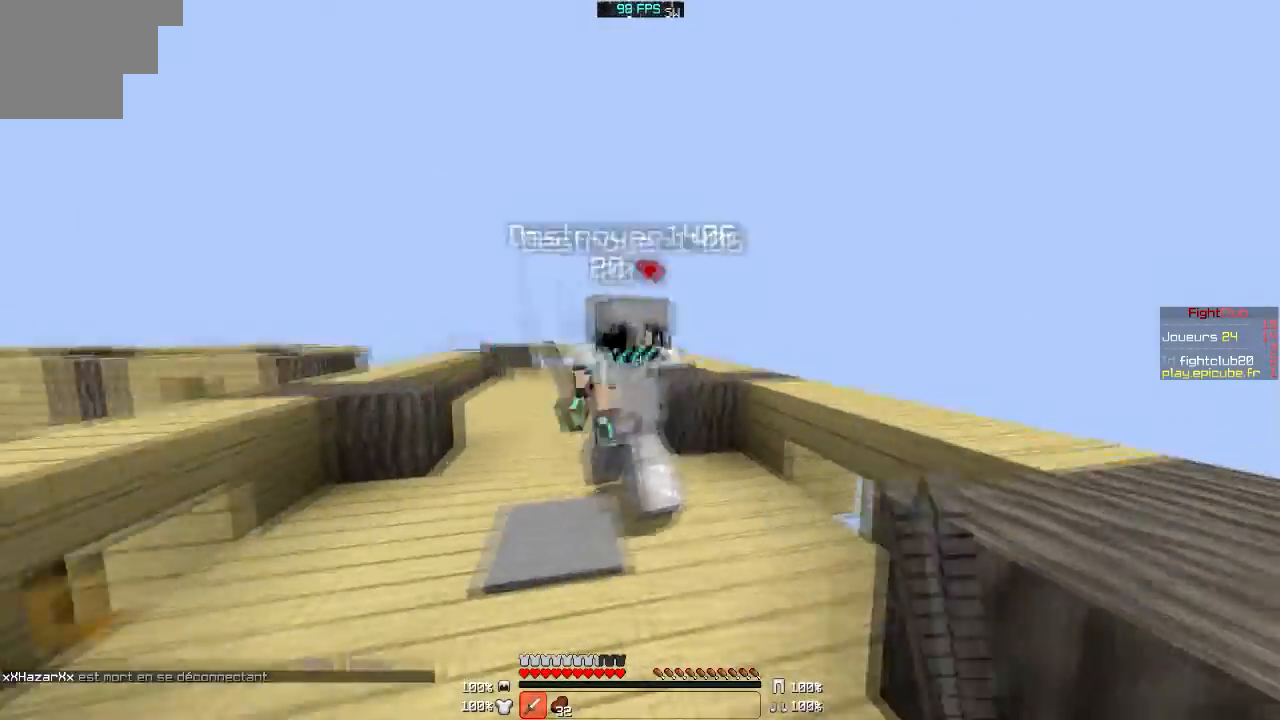
{"keys": ["d"], "mouse": ["left"], "events": [[66, "mouse_left", "down"], [66, "mouse_right", "down"], [200, "mouse_left", "up"], [200, "mouse_right", "up"], [233, "mouse_left", "down"], [233, "mouse_right", "down"], [333, "mouse_left", "up"], [333, "mouse_right", "up"], [367, "mouse_left", "down"]]}
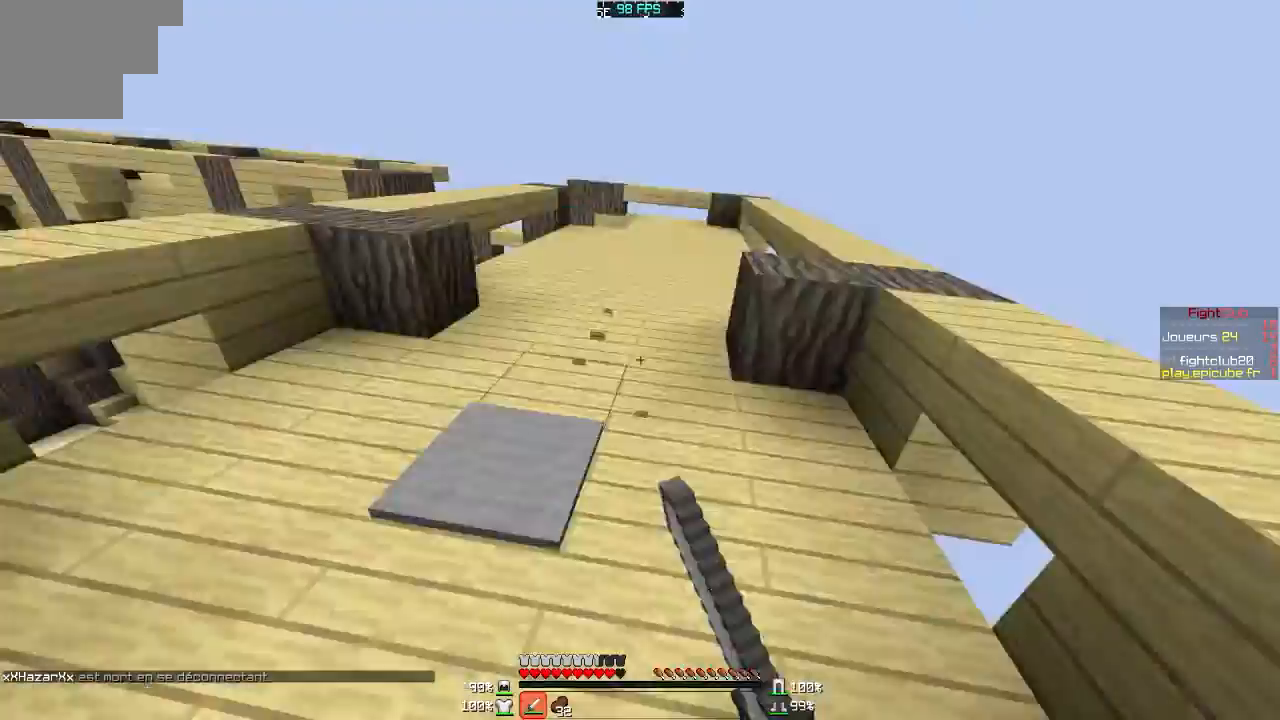
{"keys": [], "mouse": ["left"], "events": [[100, "mouse_left", "up"], [133, "mouse_left", "down"], [200, "mouse_right", "down"], [300, "mouse_right", "up"], [400, "d", "up"], [467, "mouse_left", "up"], [501, "mouse_left", "down"]]}
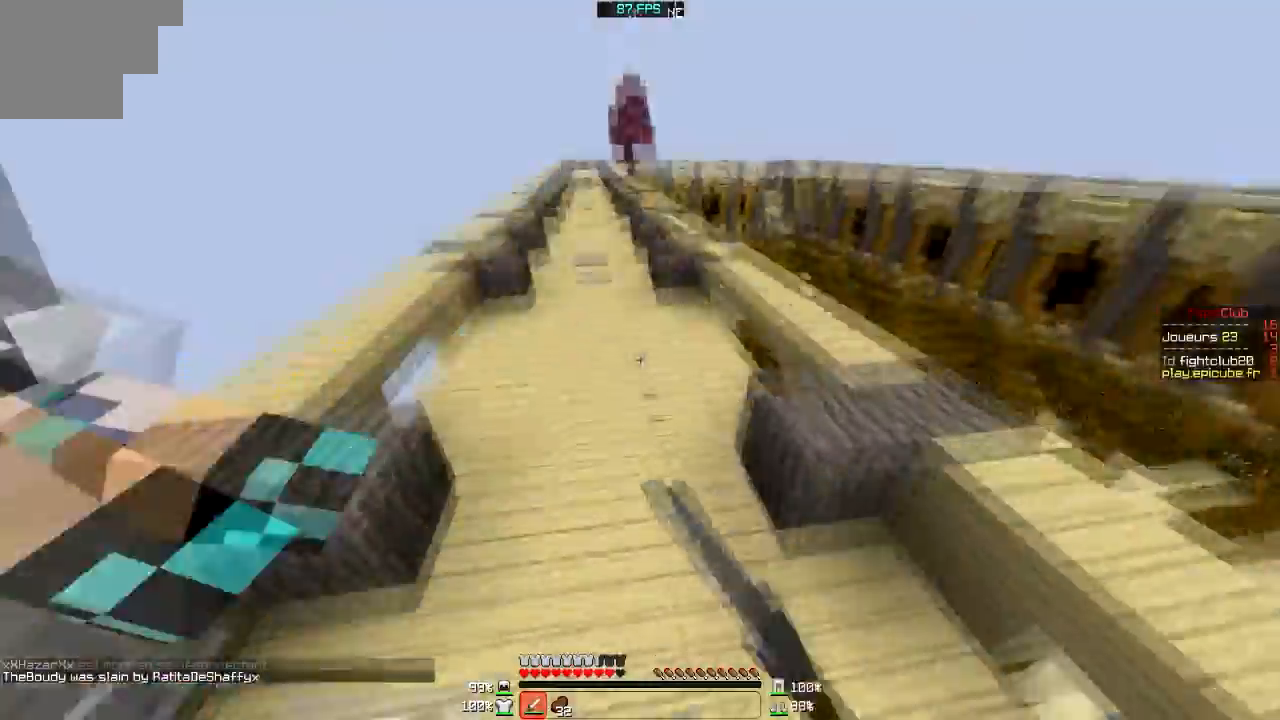
{"keys": [], "mouse": [], "events": [[133, "mouse_left", "up"], [233, "mouse_left", "down"], [367, "mouse_left", "up"], [400, "mouse_left", "down"], [467, "mouse_left", "up"]]}
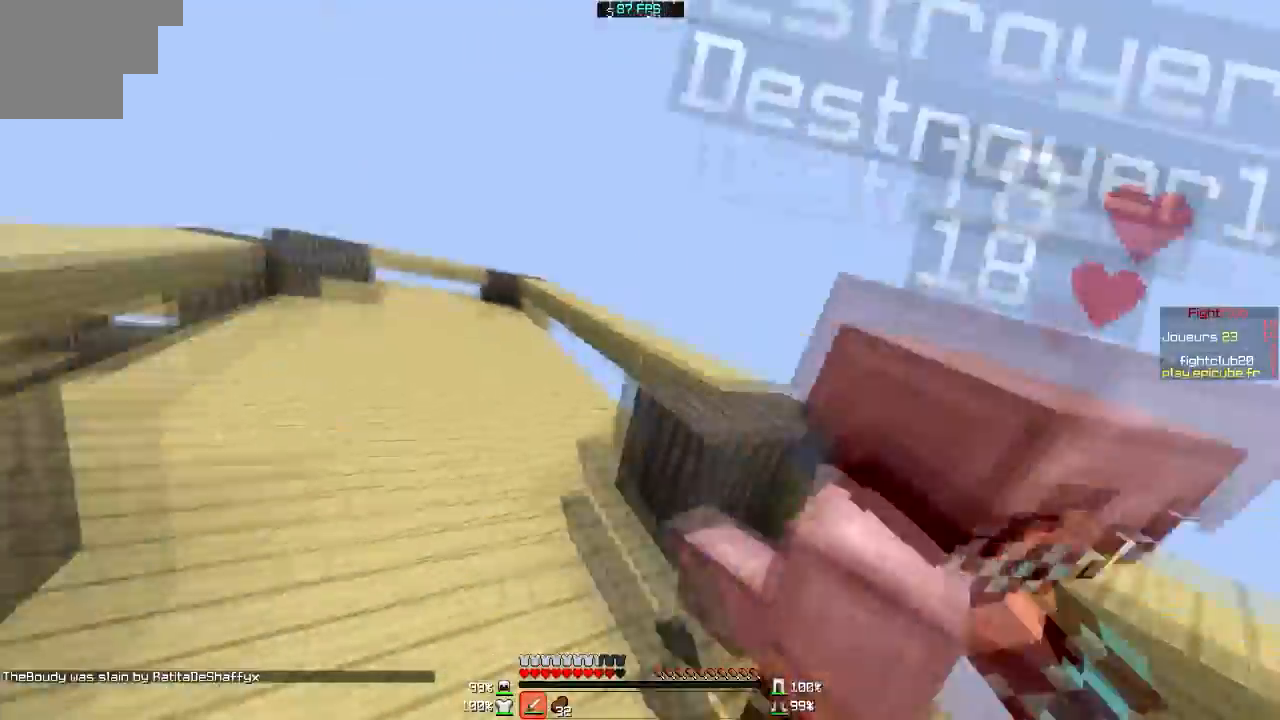
{"keys": [], "mouse": [], "events": [[33, "mouse_left", "down"], [33, "mouse_right", "down"], [200, "mouse_left", "up"], [200, "mouse_right", "up"], [267, "mouse_left", "down"], [267, "mouse_right", "down"], [334, "mouse_left", "up"], [334, "mouse_right", "up"], [400, "mouse_left", "down"], [500, "mouse_left", "up"]]}
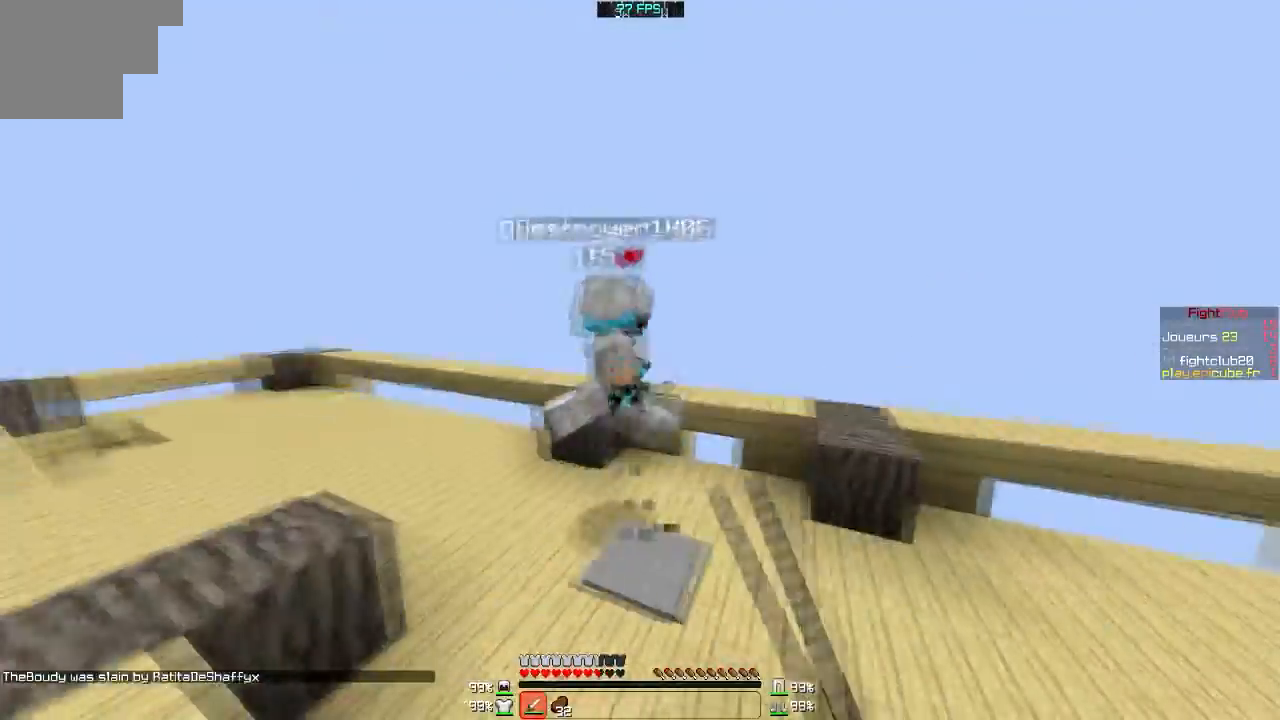
{"keys": [], "mouse": ["left"], "events": [[67, "mouse_left", "down"], [134, "mouse_left", "up"], [234, "mouse_left", "down"], [267, "mouse_right", "down"], [334, "mouse_left", "up"], [334, "mouse_right", "up"], [434, "mouse_left", "down"]]}
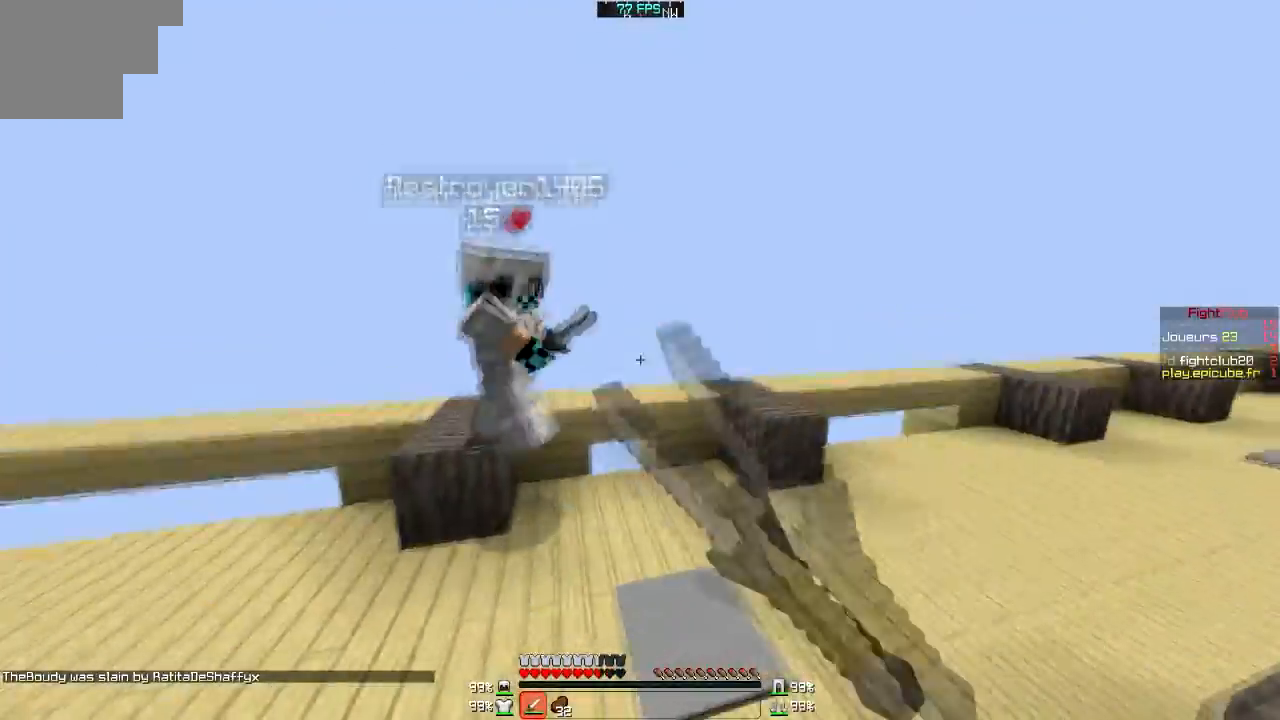
{"keys": [], "mouse": ["left", "right"], "events": [[33, "mouse_left", "up"], [100, "mouse_left", "down"], [100, "mouse_right", "down"], [167, "mouse_left", "up"], [167, "mouse_right", "up"], [234, "mouse_left", "down"], [267, "mouse_right", "down"], [300, "mouse_left", "up"], [334, "mouse_right", "up"], [367, "mouse_left", "down"], [400, "mouse_right", "down"]]}
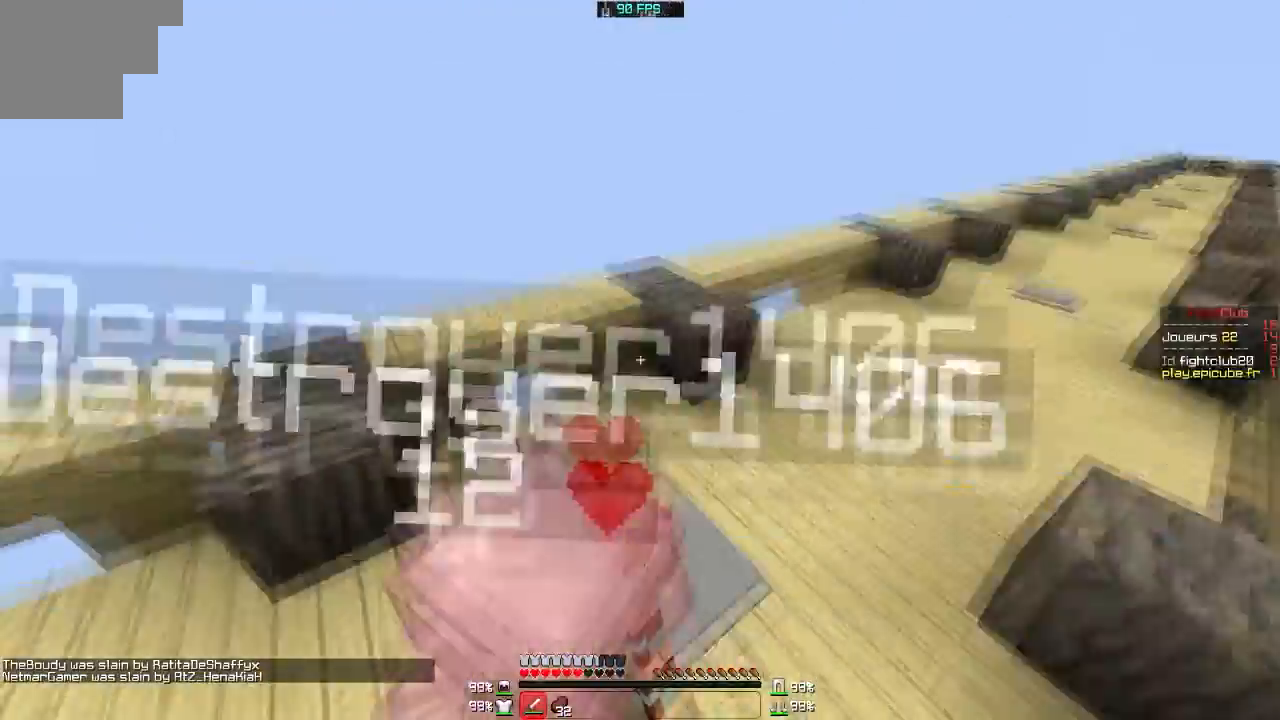
{"keys": ["d"], "mouse": [], "events": [[33, "mouse_right", "up"], [200, "mouse_right", "down"], [367, "mouse_left", "up"], [367, "mouse_right", "up"], [400, "mouse_left", "down"], [433, "d", "down"], [500, "mouse_left", "up"]]}